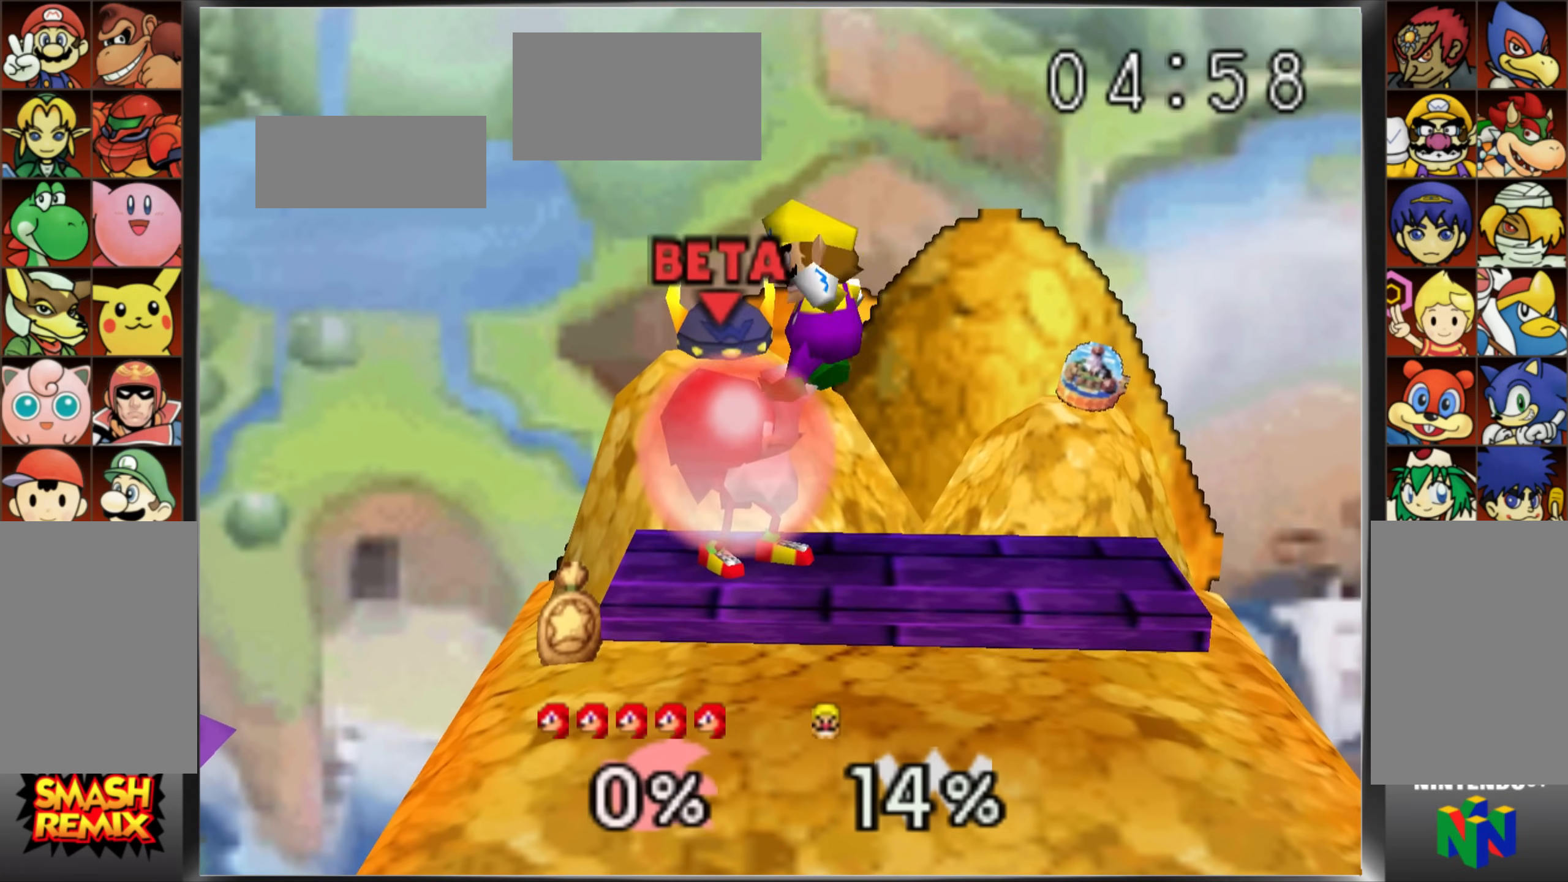
Gameplay with a controller (Nintendo layout); each line is a JSON object with the inputs held at the frame after it. "events" lists button and stick changes between this image and that frame as [ms after this image, input, new state], when the widget could be followed in between. Not read: C_LEFT DPAD_DOWN DPAD_LEFT DPAD_RIGHT DPAD_UP L3 R3 START Z.
{"buttons": [], "left_stick": "center", "events": [[34, "C_UP", "down"], [150, "C_UP", "up"], [200, "C_UP", "down"], [317, "C_UP", "up"], [367, "C_UP", "down"], [501, "C_UP", "up"]]}
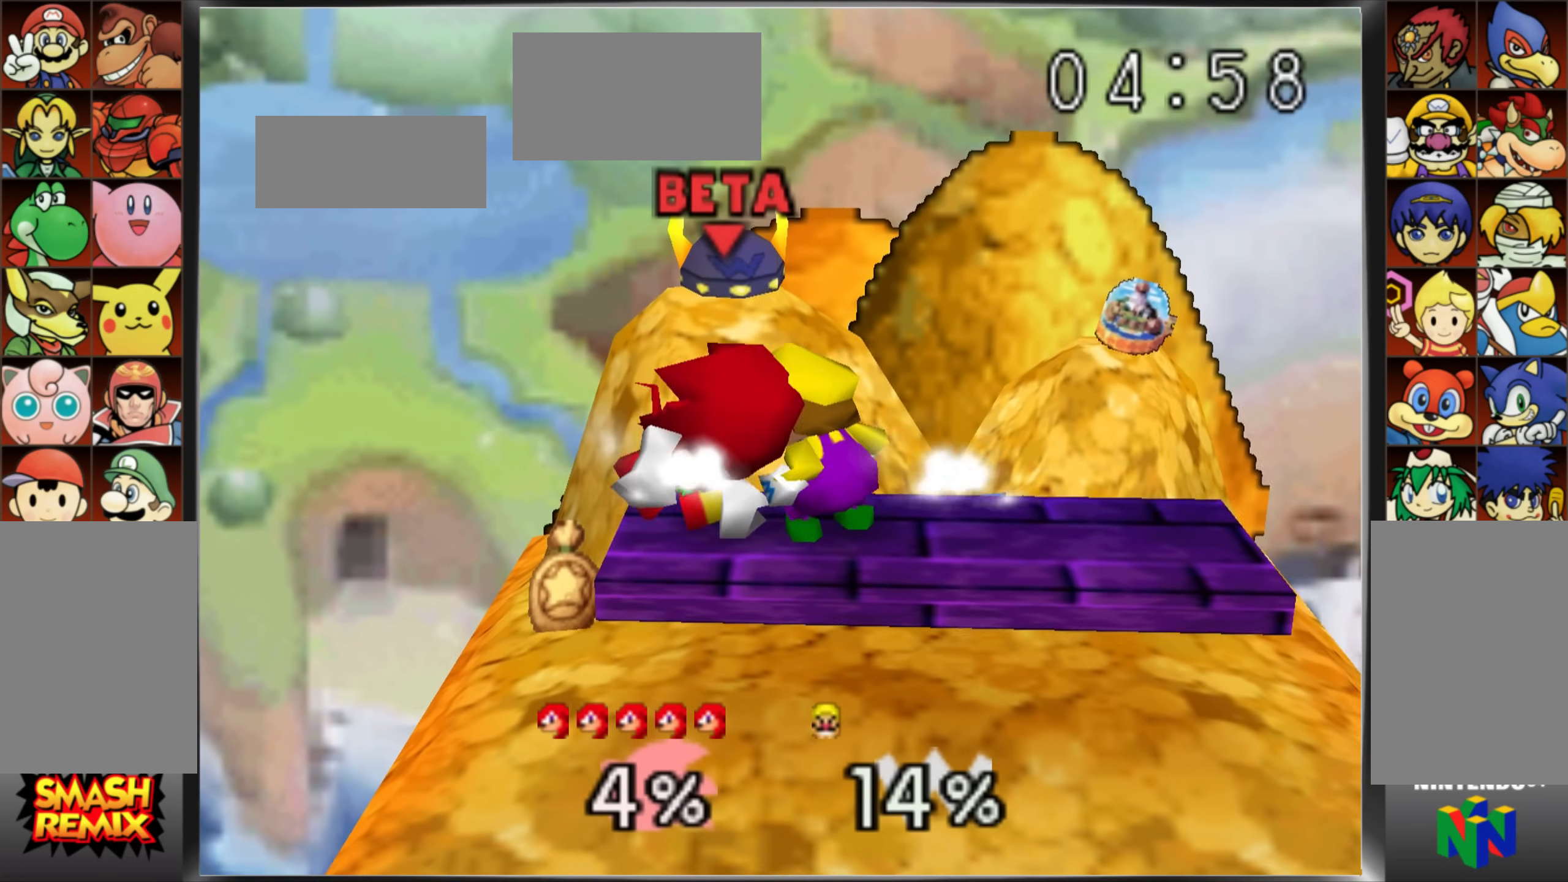
{"buttons": [], "left_stick": "center", "events": []}
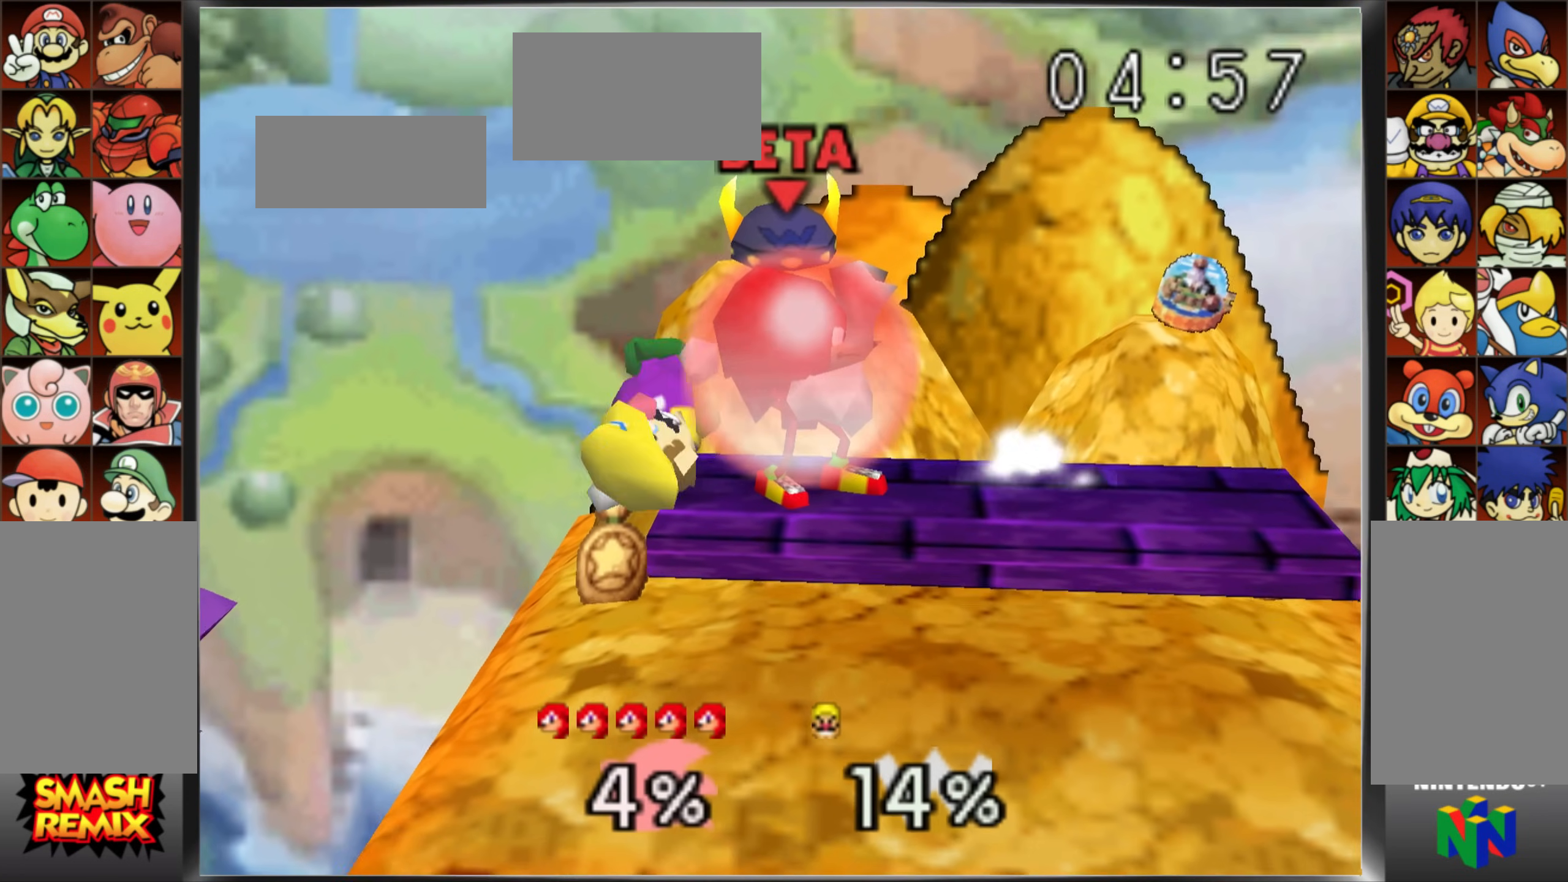
{"buttons": ["A"], "left_stick": "down"}
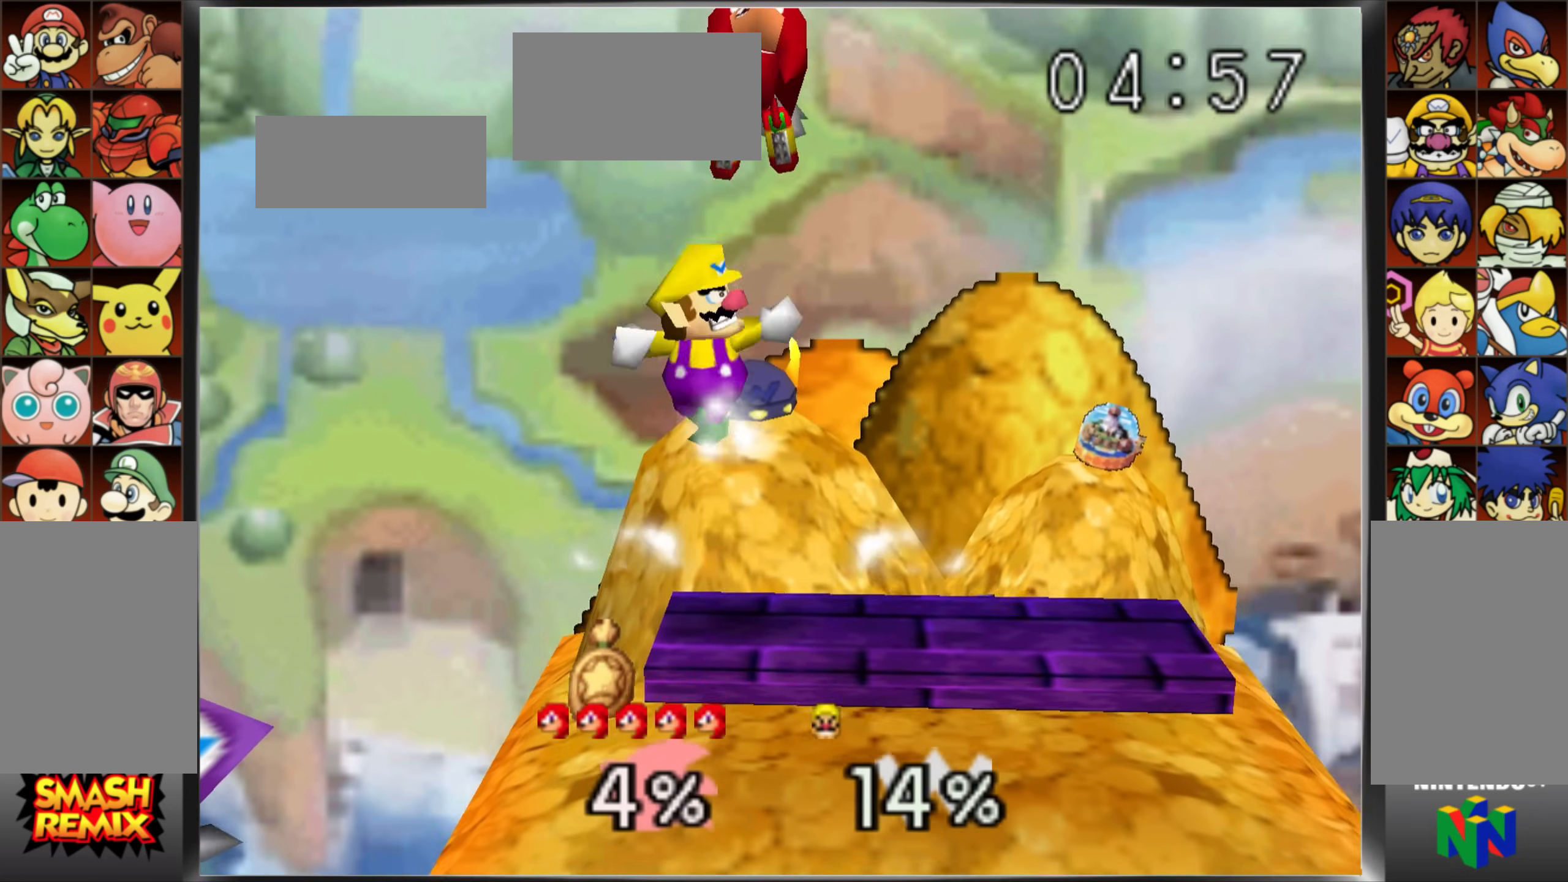
{"buttons": [], "left_stick": "left"}